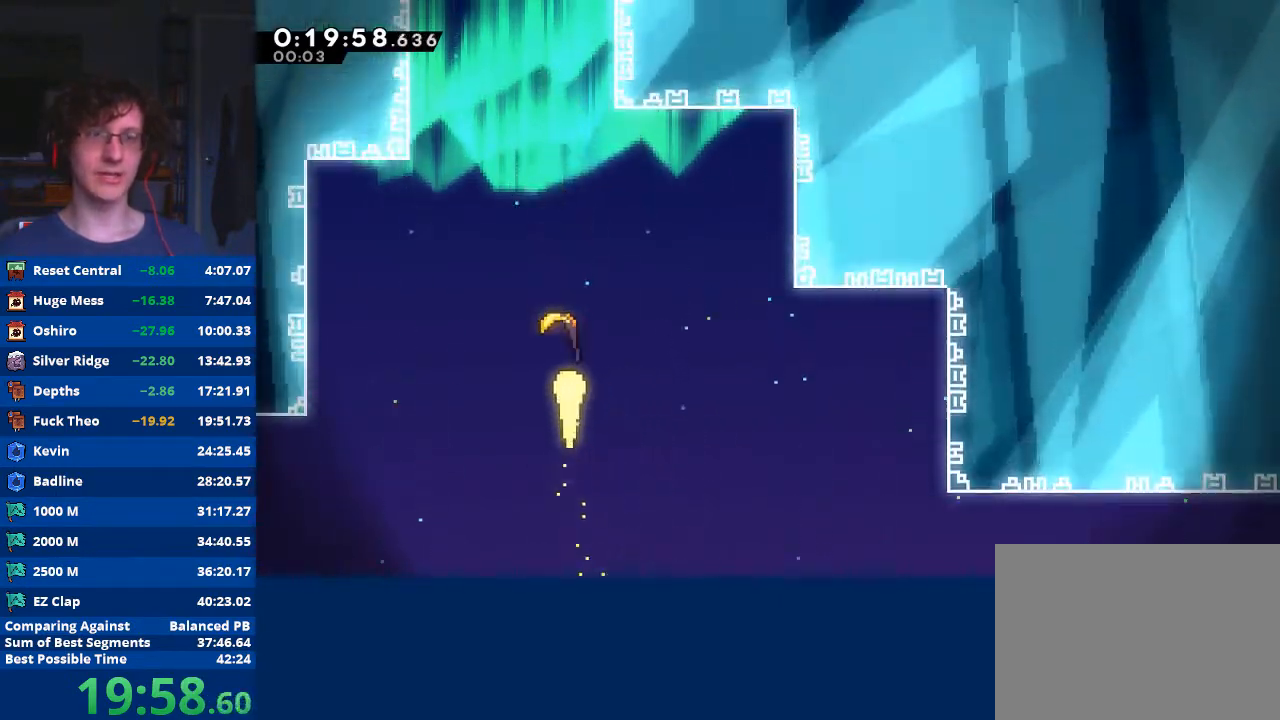
Gameplay with a controller (Xbox layout); each line is a JSON object with the inputs held at the frame after it. "events" lists button and stick changes between this image and that frame as [ms after this image, input, new state], when the widget could be followed in between. Not read: right_stick.
{"buttons": [], "left_stick": "up", "events": [[167, "left_stick", "up-left"], [300, "left_stick", "up"]]}
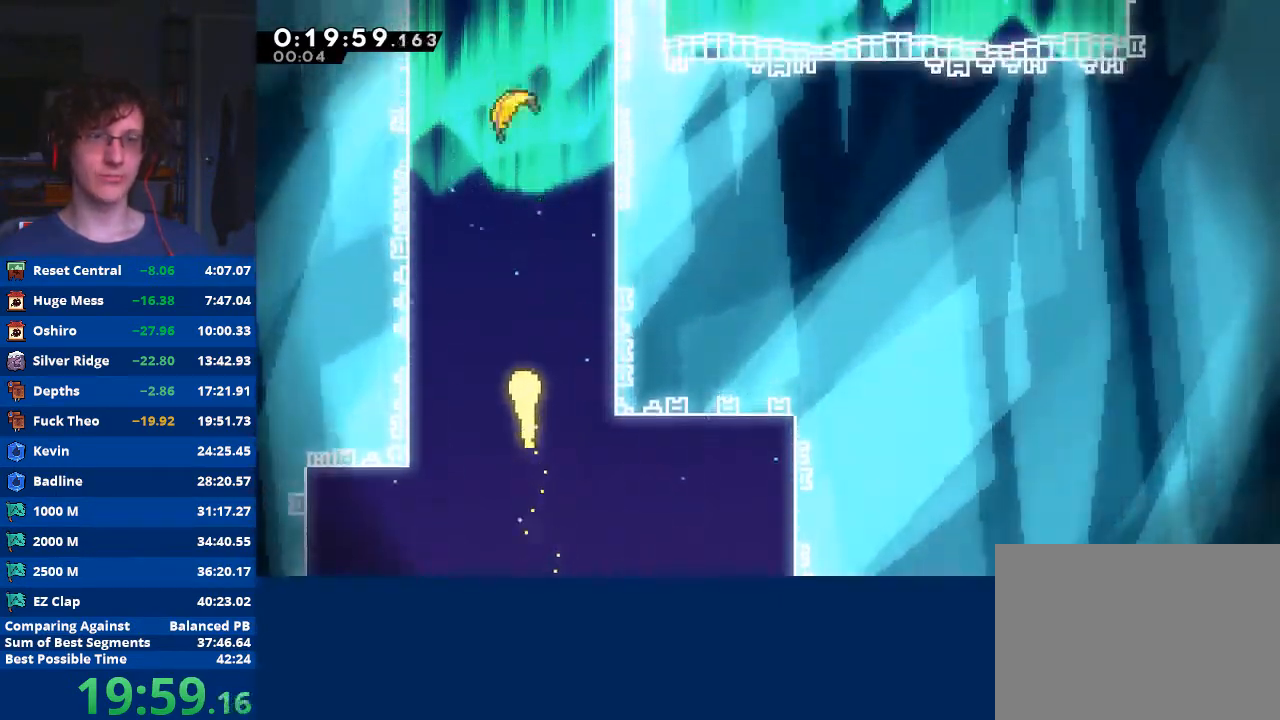
{"buttons": [], "left_stick": "up", "events": []}
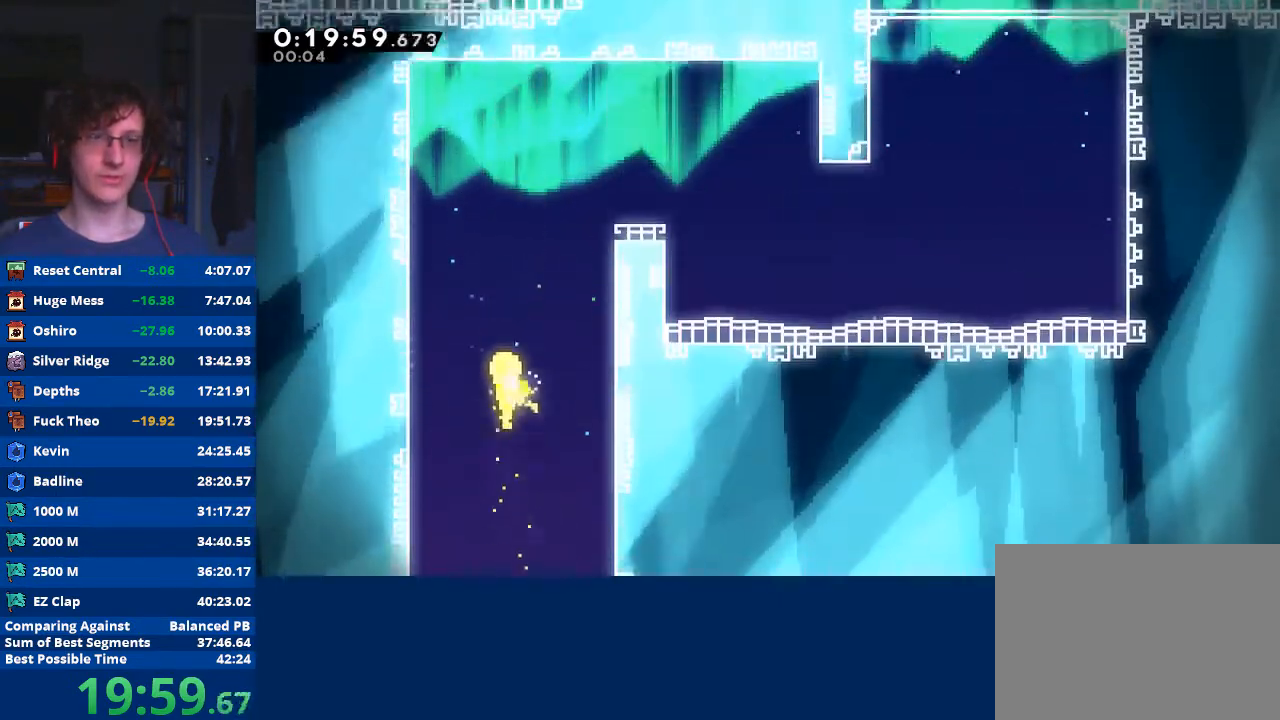
{"buttons": [], "left_stick": "down-right", "events": [[167, "left_stick", "up-right"], [333, "left_stick", "right"], [500, "left_stick", "down-right"]]}
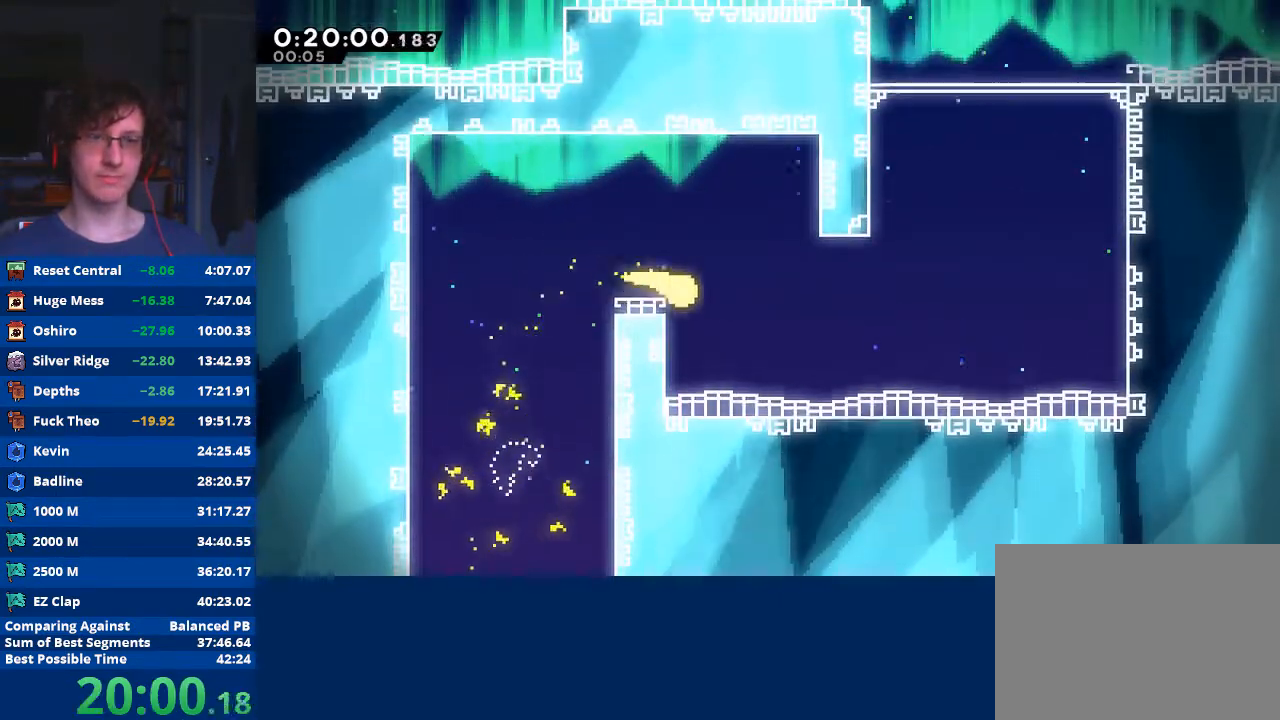
{"buttons": [], "left_stick": "up-right", "events": [[300, "left_stick", "up-right"]]}
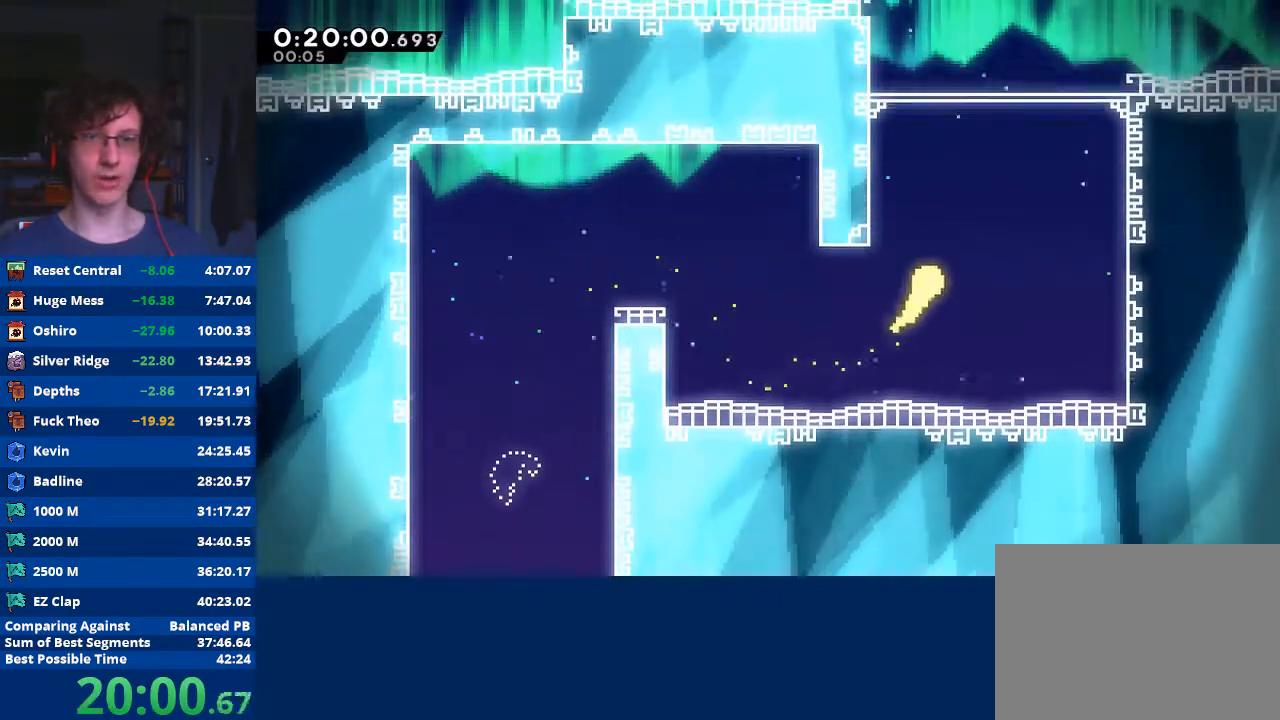
{"buttons": [], "left_stick": "up-right", "events": []}
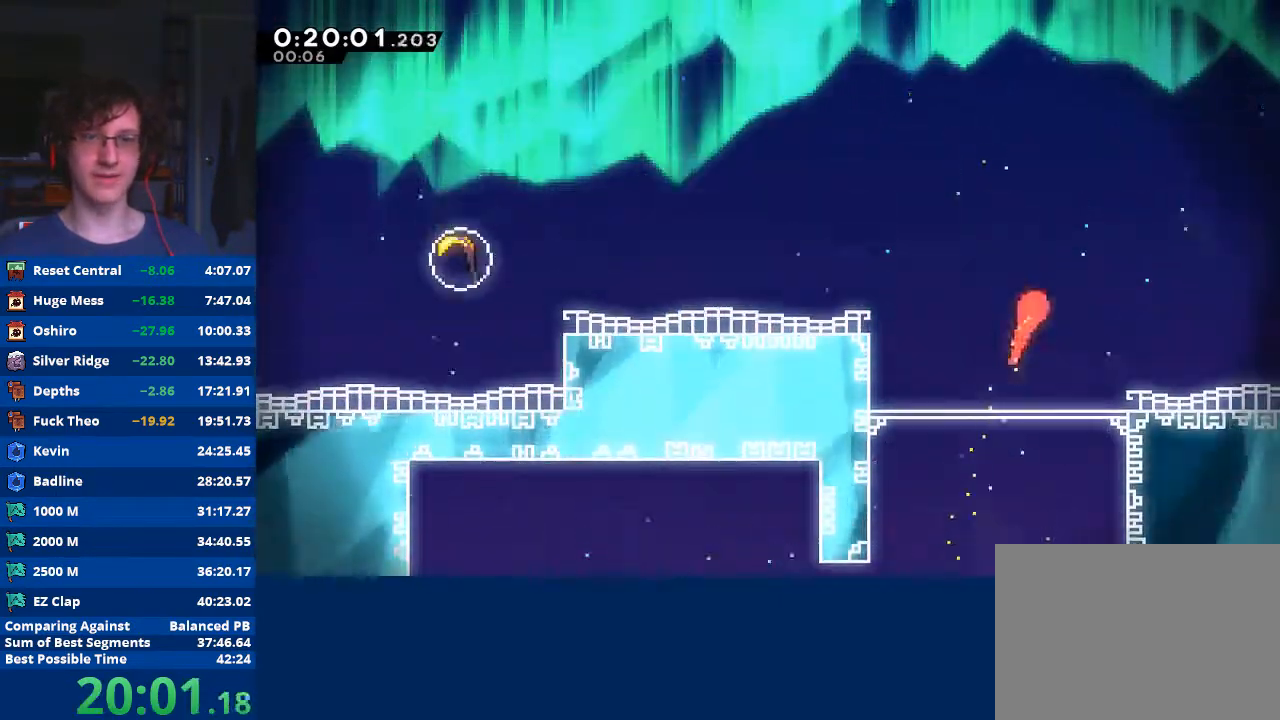
{"buttons": [], "left_stick": "up-left", "events": [[167, "left_stick", "up-left"]]}
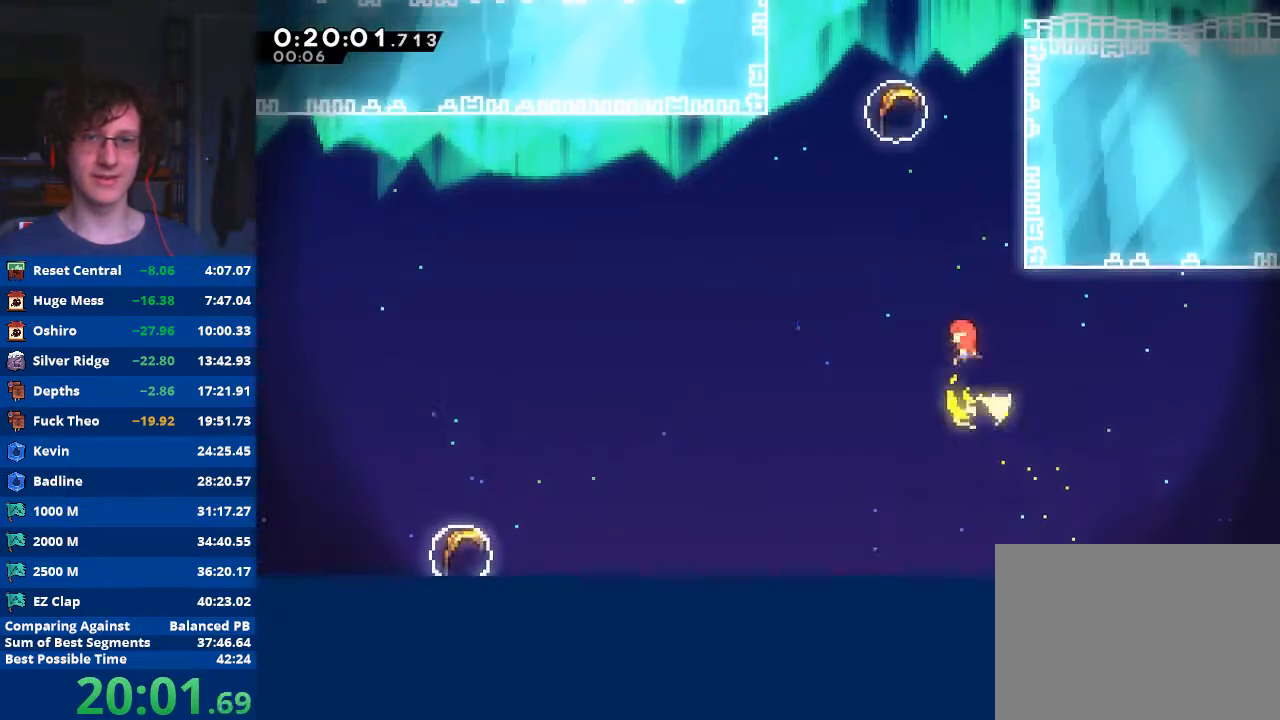
{"buttons": ["X"], "left_stick": "up", "events": [[167, "left_stick", "up"], [300, "X", "down"]]}
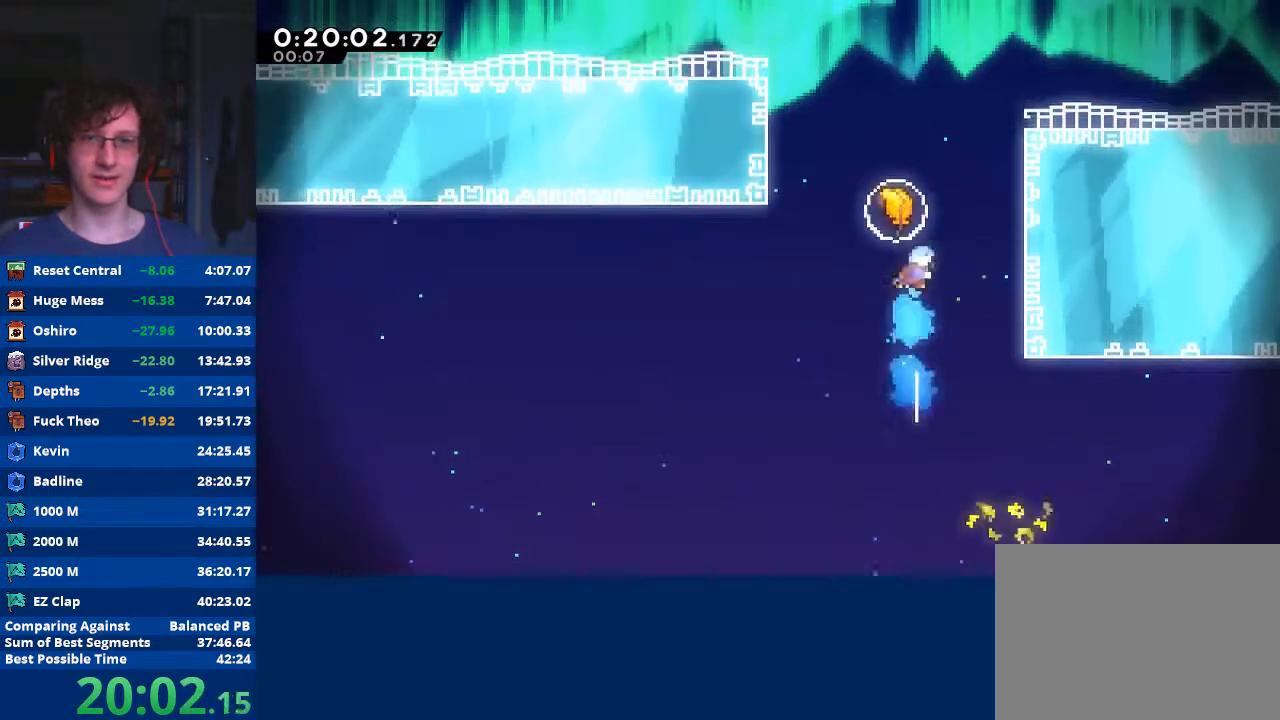
{"buttons": ["R2"], "left_stick": "up-right", "events": [[67, "left_stick", "right"], [300, "left_stick", "up-right"], [467, "R2", "down"], [467, "X", "up"]]}
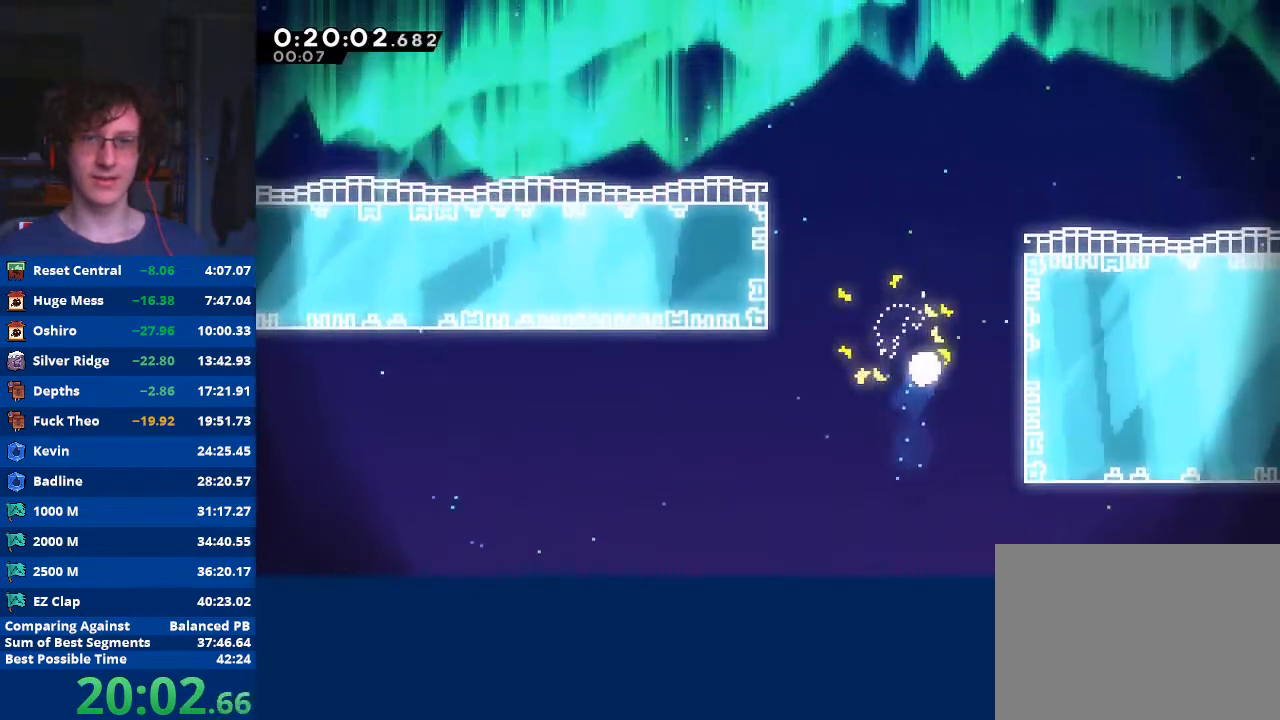
{"buttons": [], "left_stick": "up-left", "events": [[100, "left_stick", "up"], [133, "R2", "up"], [300, "left_stick", "up-left"]]}
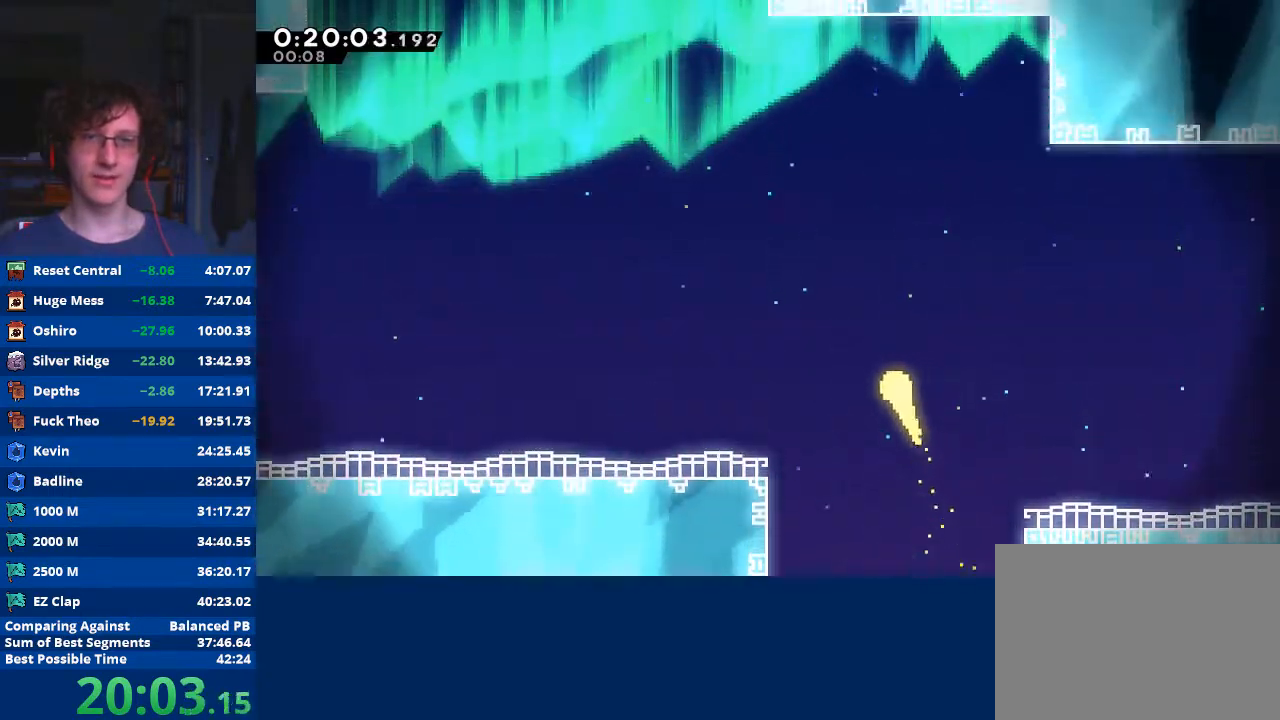
{"buttons": [], "left_stick": "up-left", "events": []}
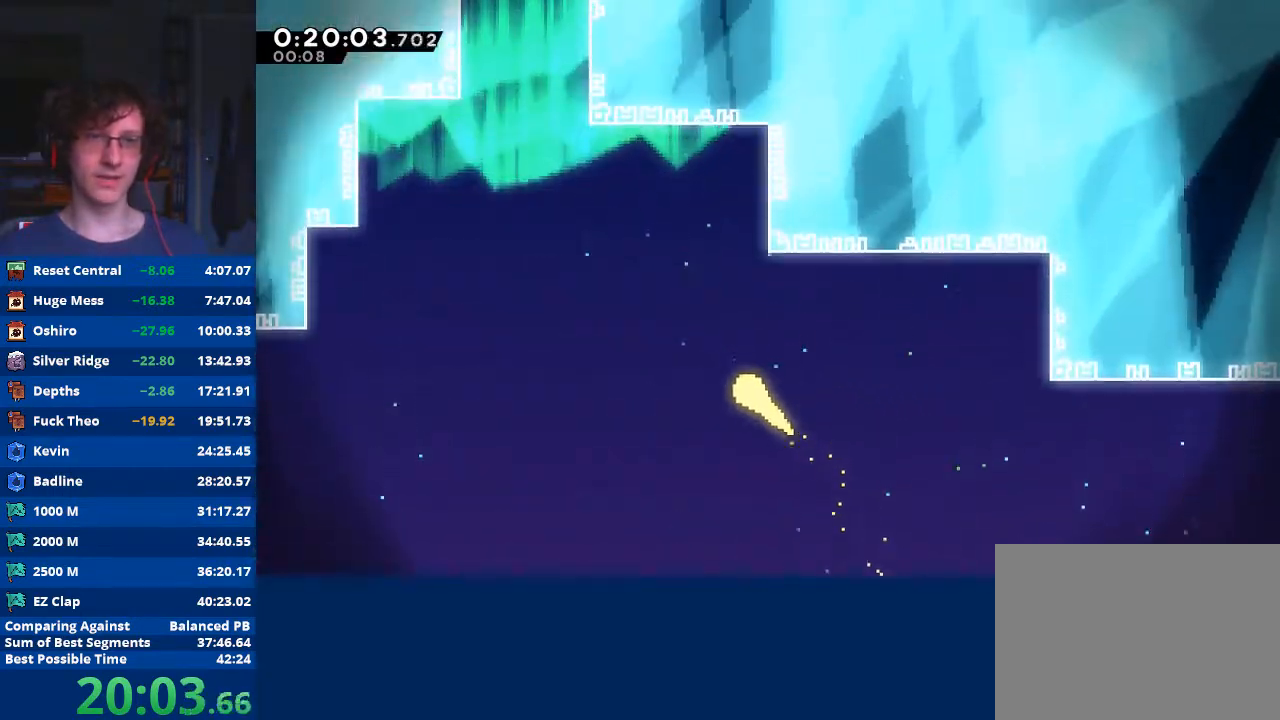
{"buttons": [], "left_stick": "up-left", "events": []}
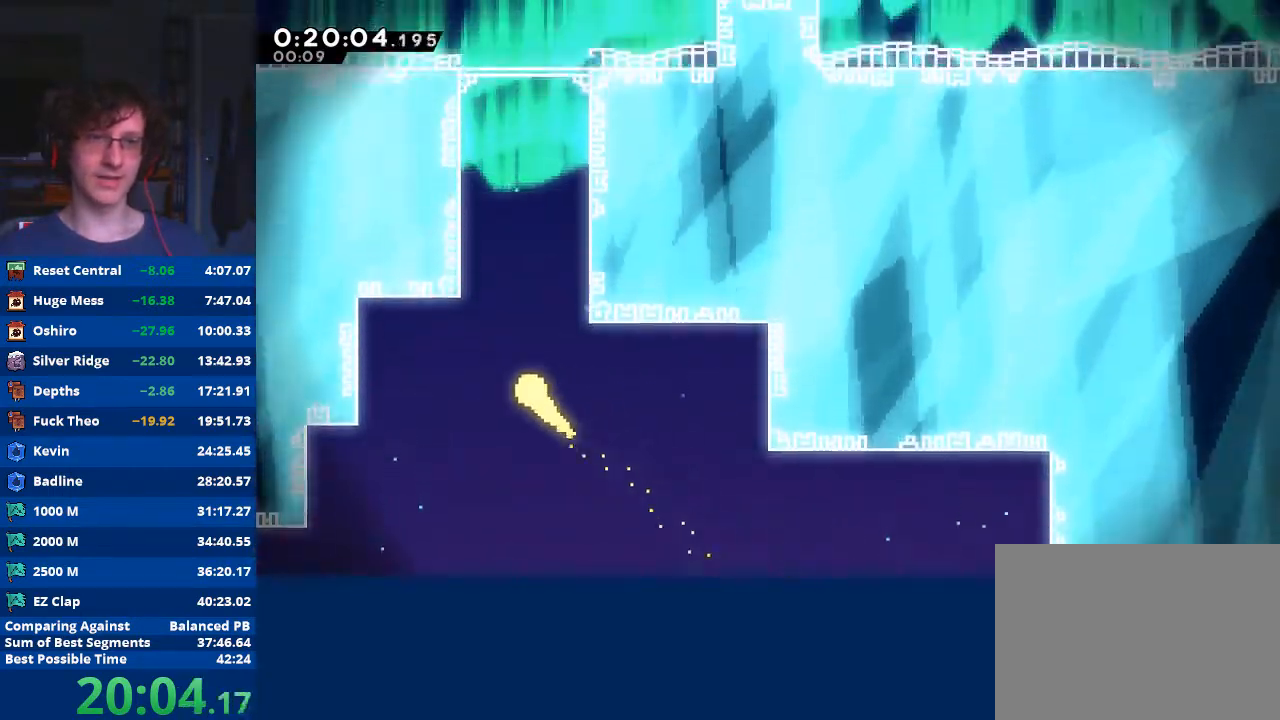
{"buttons": [], "left_stick": "up", "events": [[33, "left_stick", "up"]]}
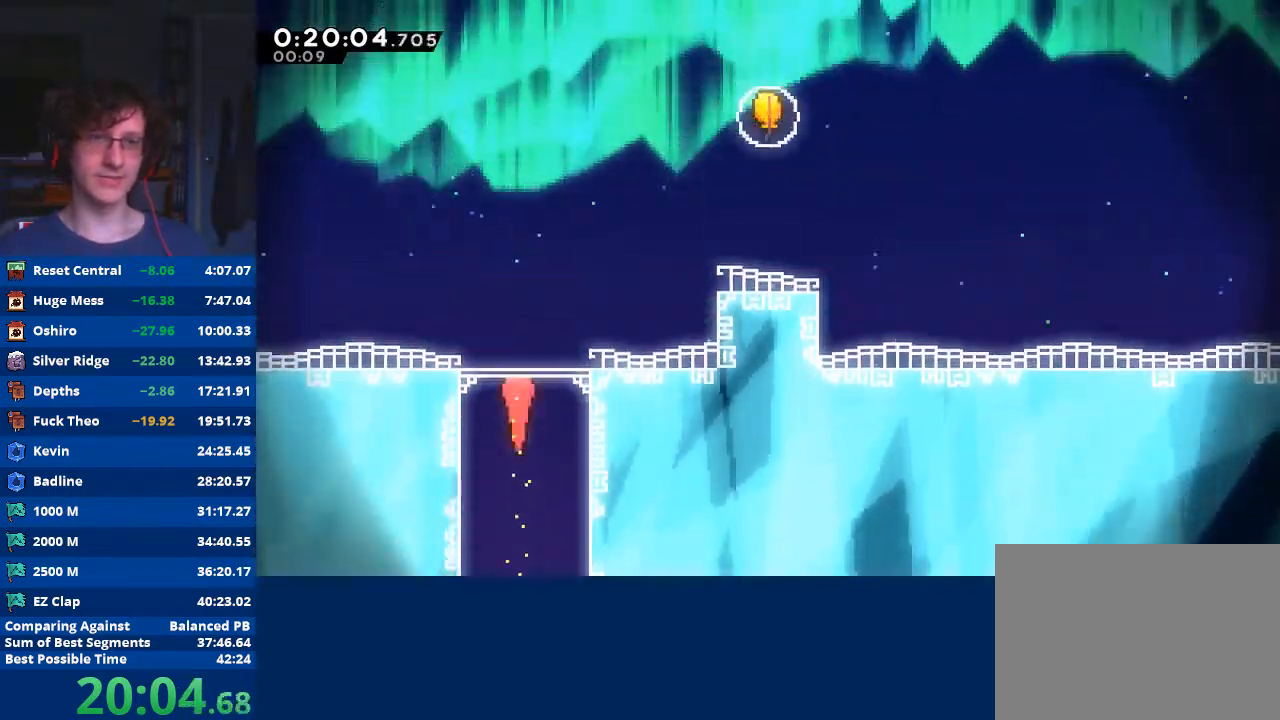
{"buttons": ["X"], "left_stick": "up-right", "events": [[67, "left_stick", "up-right"], [433, "X", "down"]]}
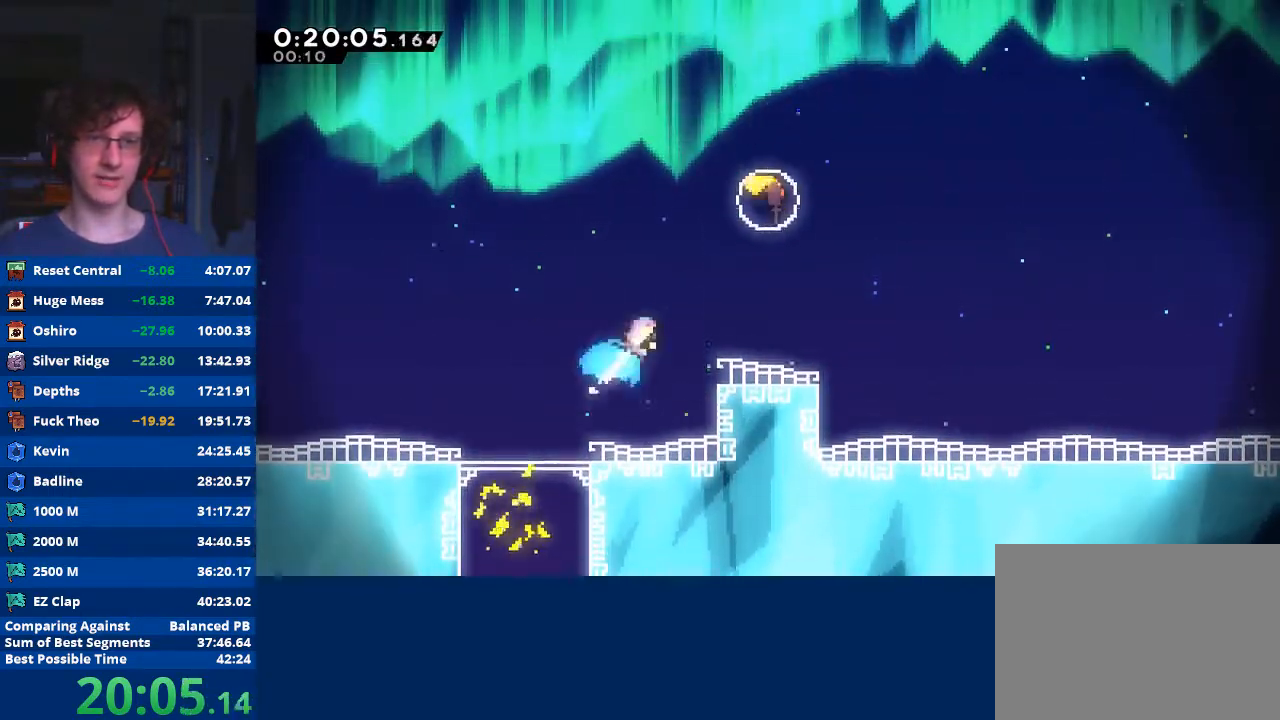
{"buttons": [], "left_stick": "up-right", "events": [[467, "X", "up"]]}
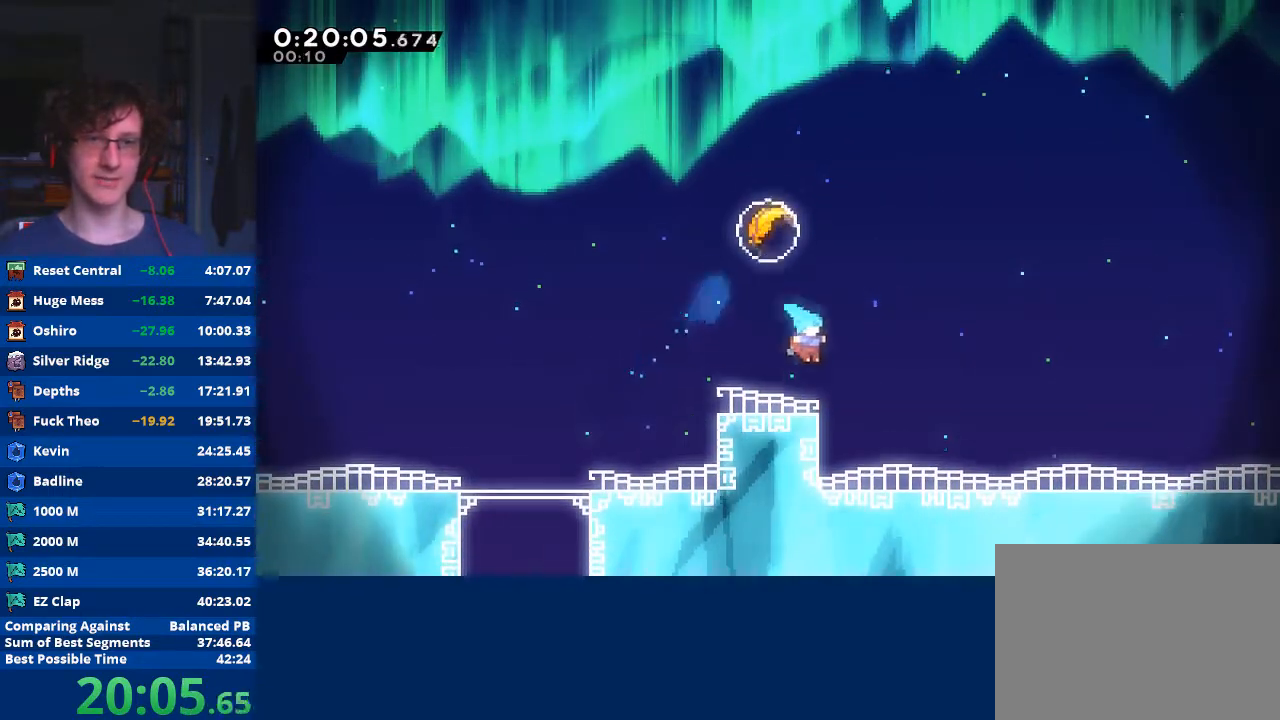
{"buttons": ["X"], "left_stick": "up", "events": [[33, "left_stick", "center"], [100, "left_stick", "left"], [233, "left_stick", "center"], [267, "A", "down"], [367, "A", "up"], [367, "left_stick", "up"], [433, "X", "down"]]}
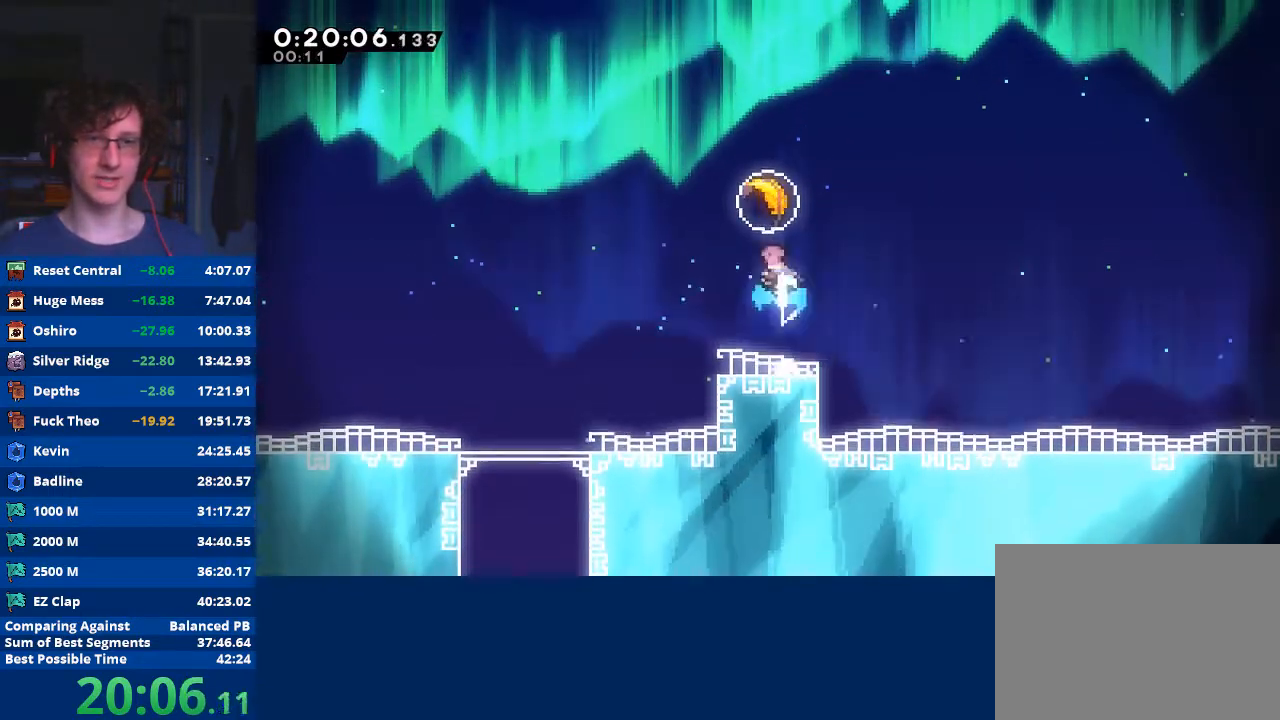
{"buttons": [], "left_stick": "up", "events": [[133, "X", "up"]]}
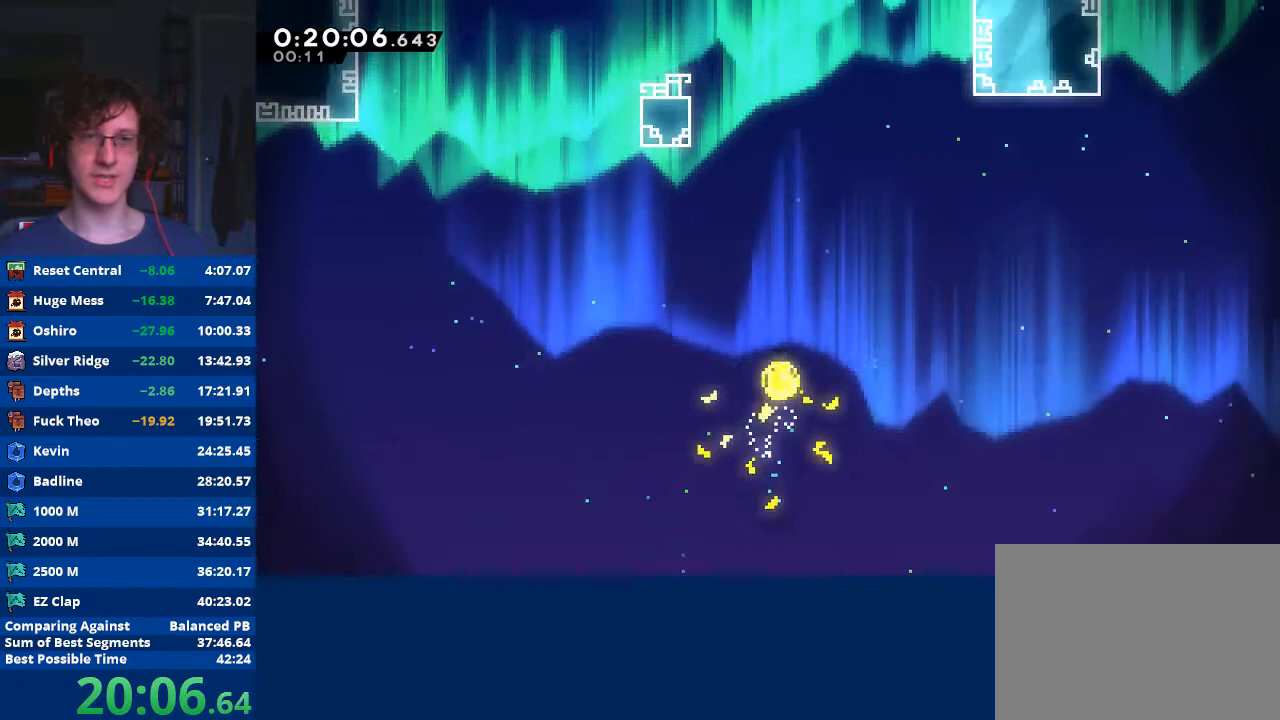
{"buttons": [], "left_stick": "up", "events": []}
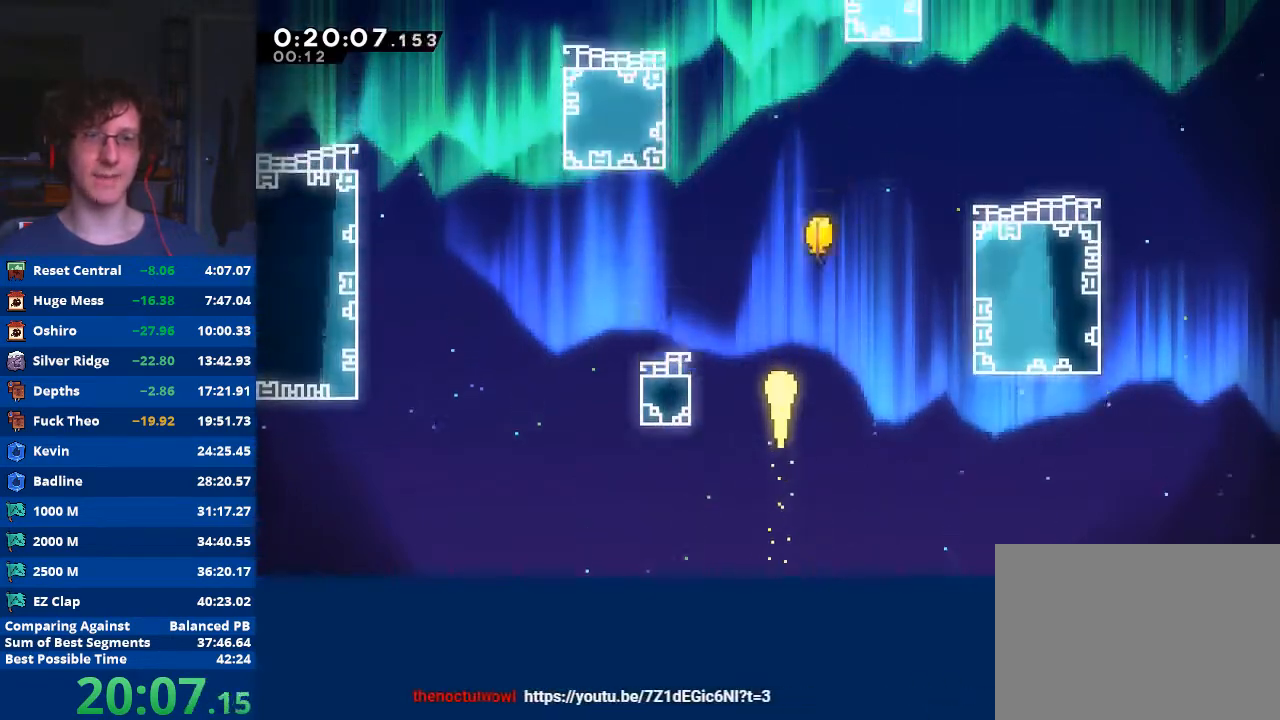
{"buttons": [], "left_stick": "up-left", "events": [[467, "left_stick", "up-left"]]}
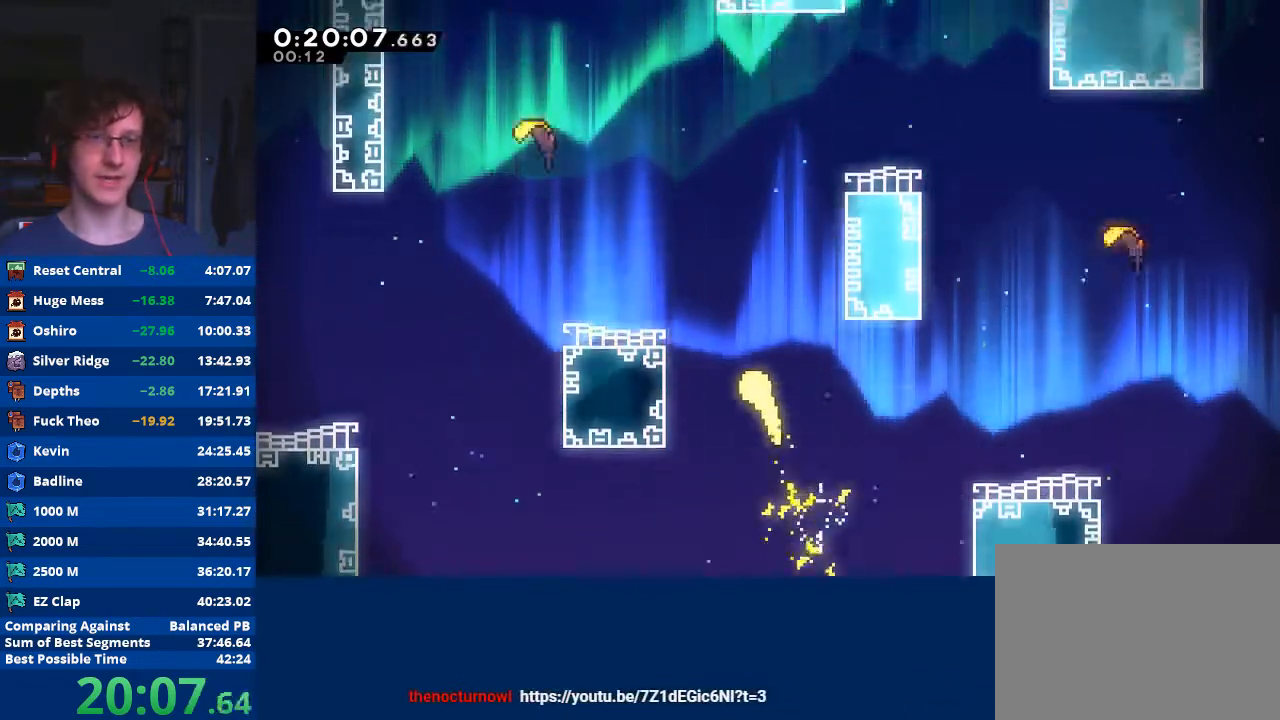
{"buttons": [], "left_stick": "up", "events": [[367, "left_stick", "up"]]}
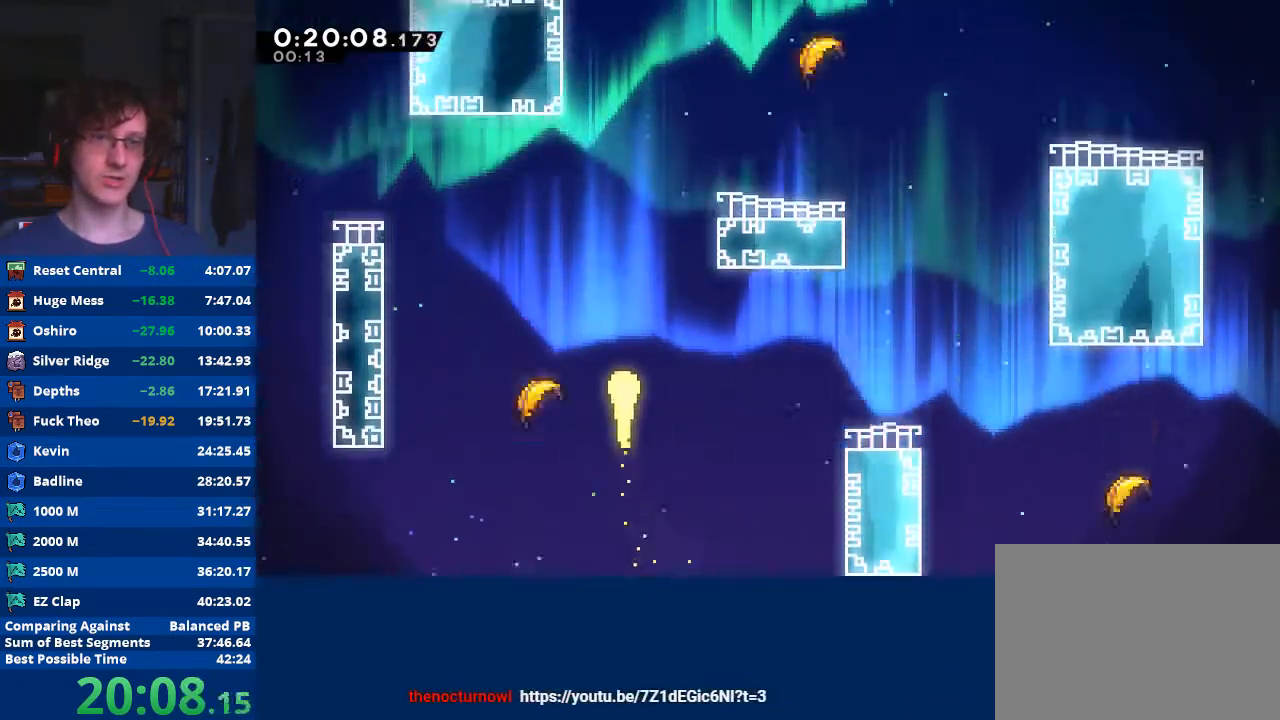
{"buttons": [], "left_stick": "up-right", "events": [[300, "left_stick", "up-right"]]}
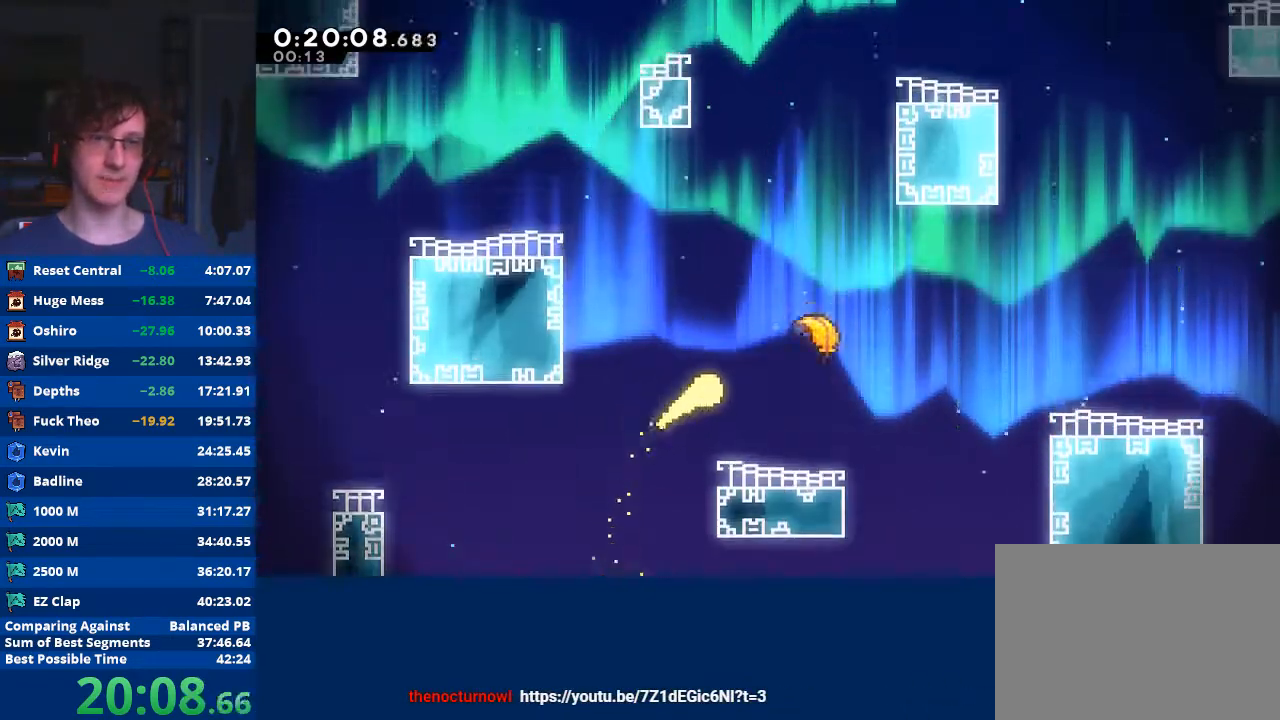
{"buttons": [], "left_stick": "up", "events": [[467, "left_stick", "up"]]}
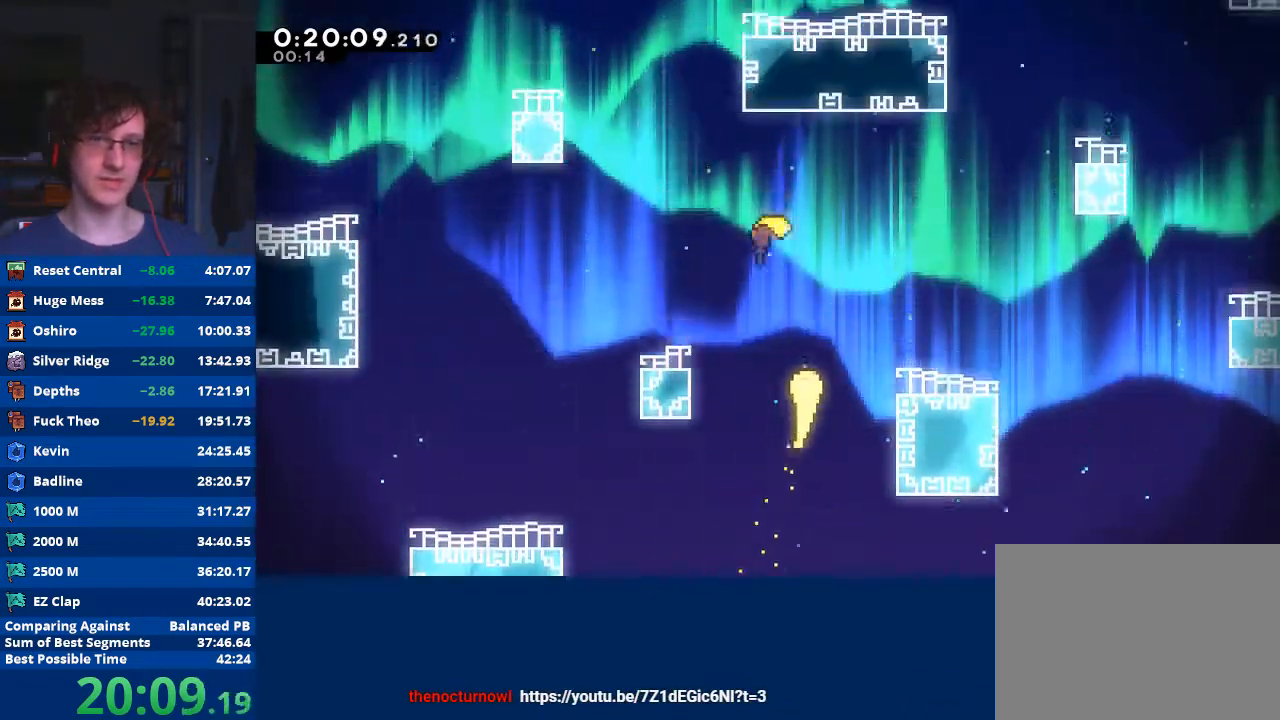
{"buttons": [], "left_stick": "up", "events": [[133, "left_stick", "up-left"], [433, "left_stick", "up"]]}
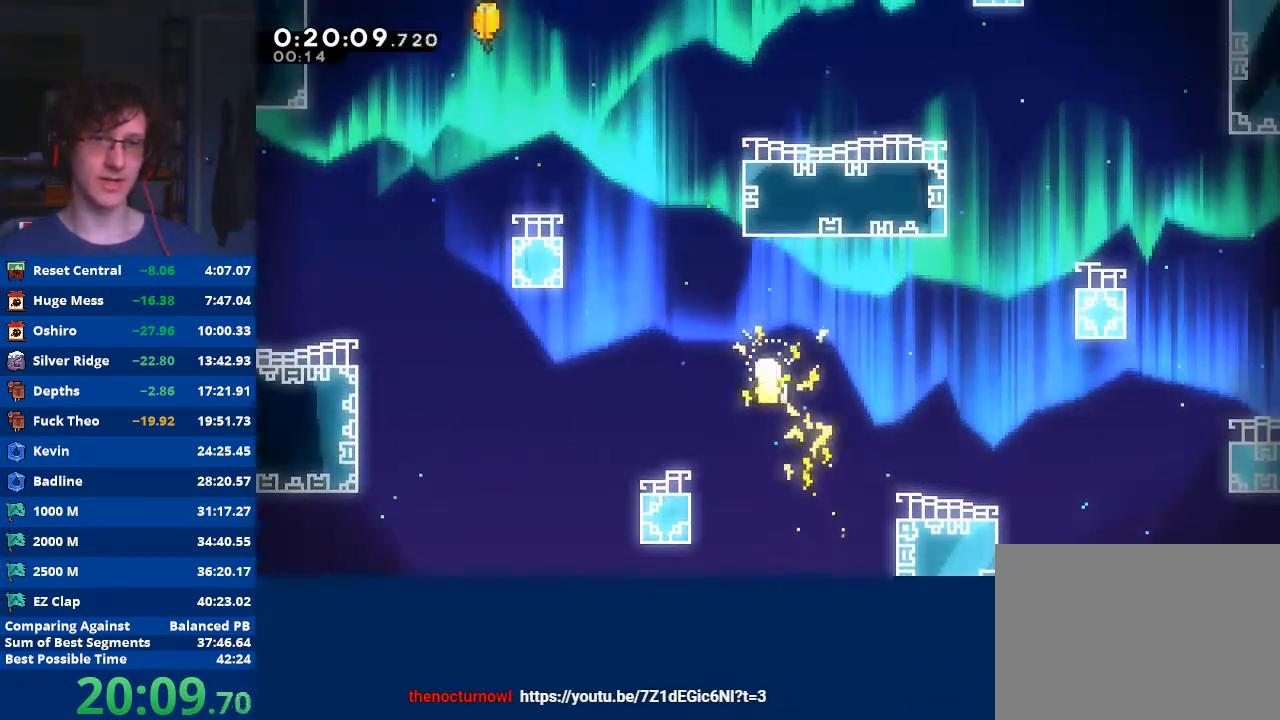
{"buttons": [], "left_stick": "up-left", "events": [[300, "left_stick", "up-left"]]}
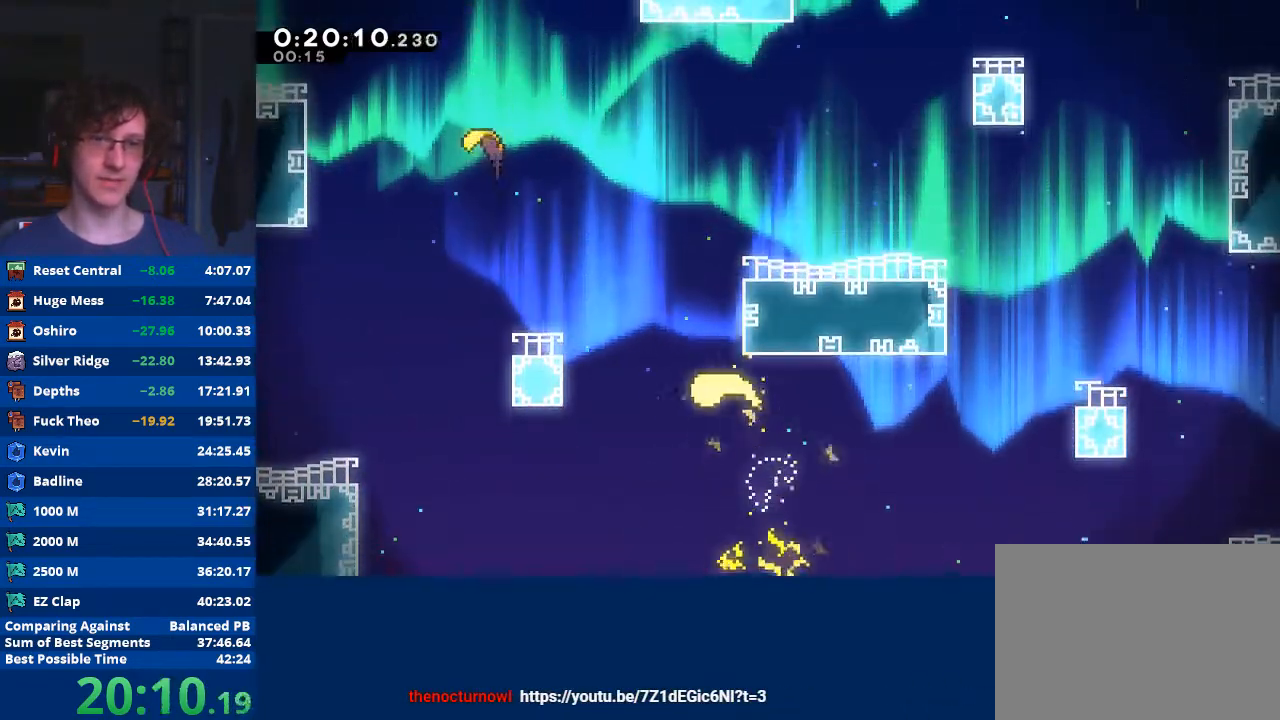
{"buttons": [], "left_stick": "up-right", "events": [[100, "left_stick", "up-right"]]}
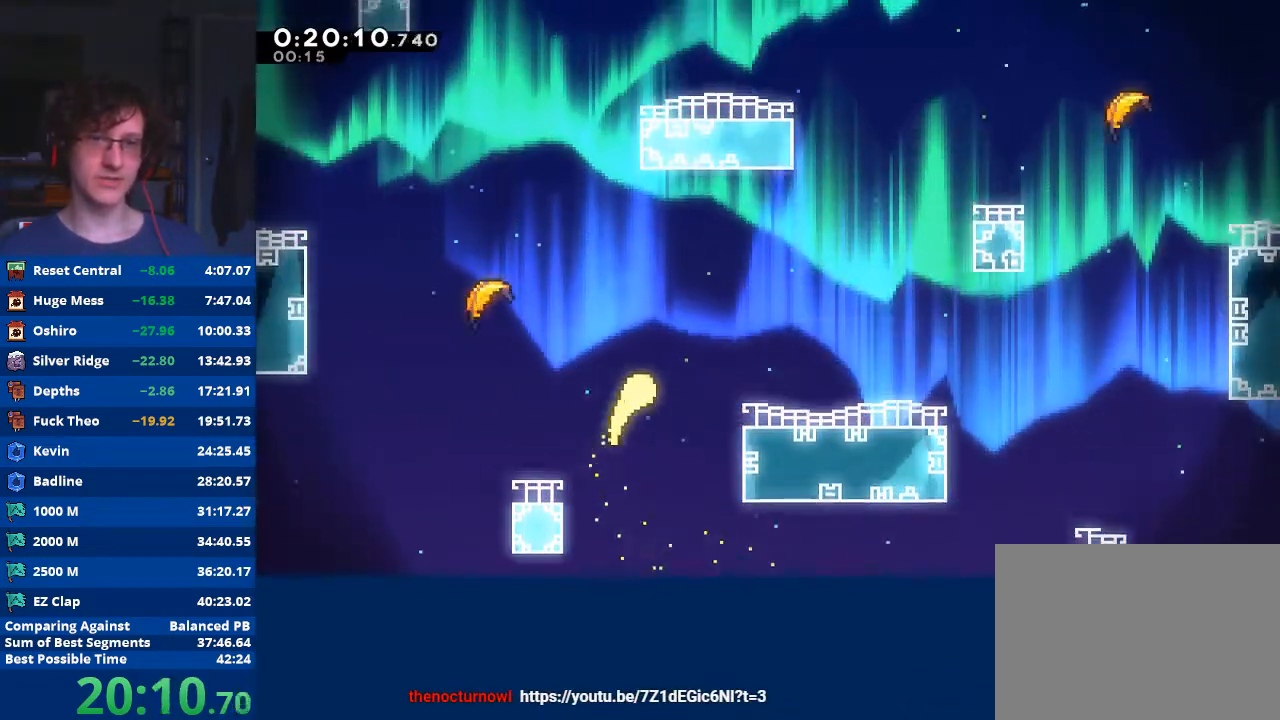
{"buttons": [], "left_stick": "up", "events": [[500, "left_stick", "up"]]}
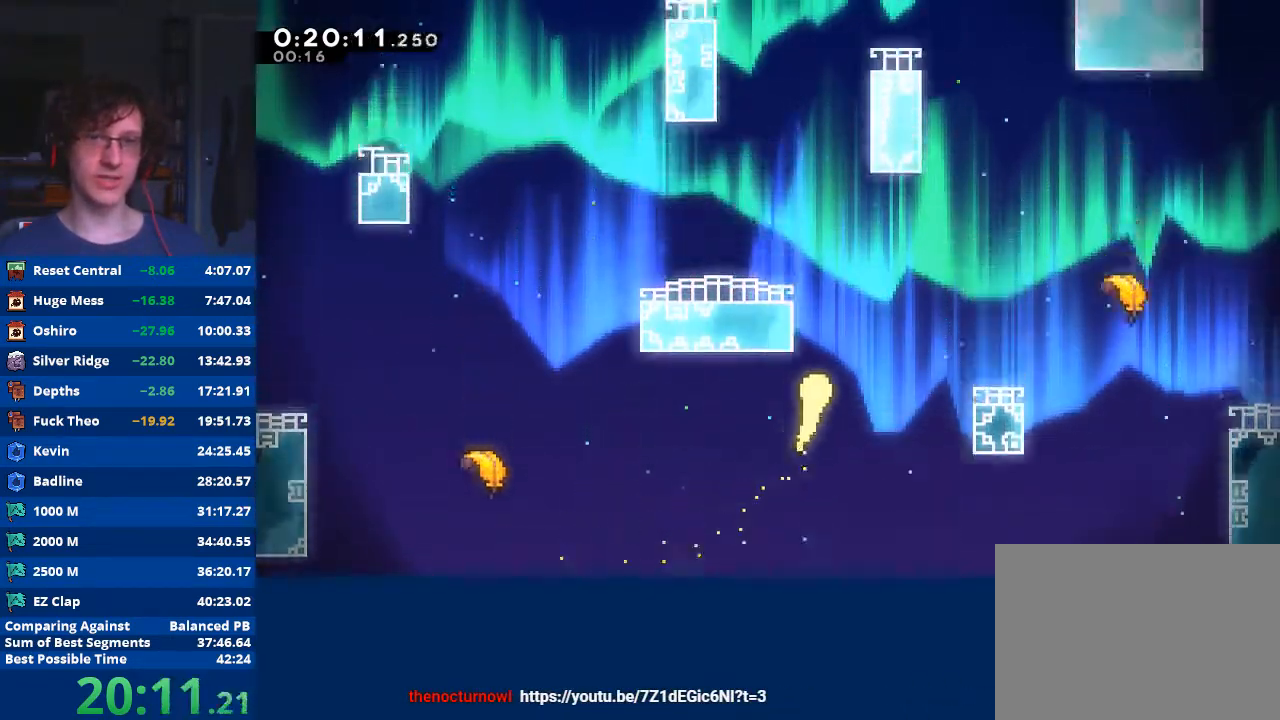
{"buttons": [], "left_stick": "up", "events": []}
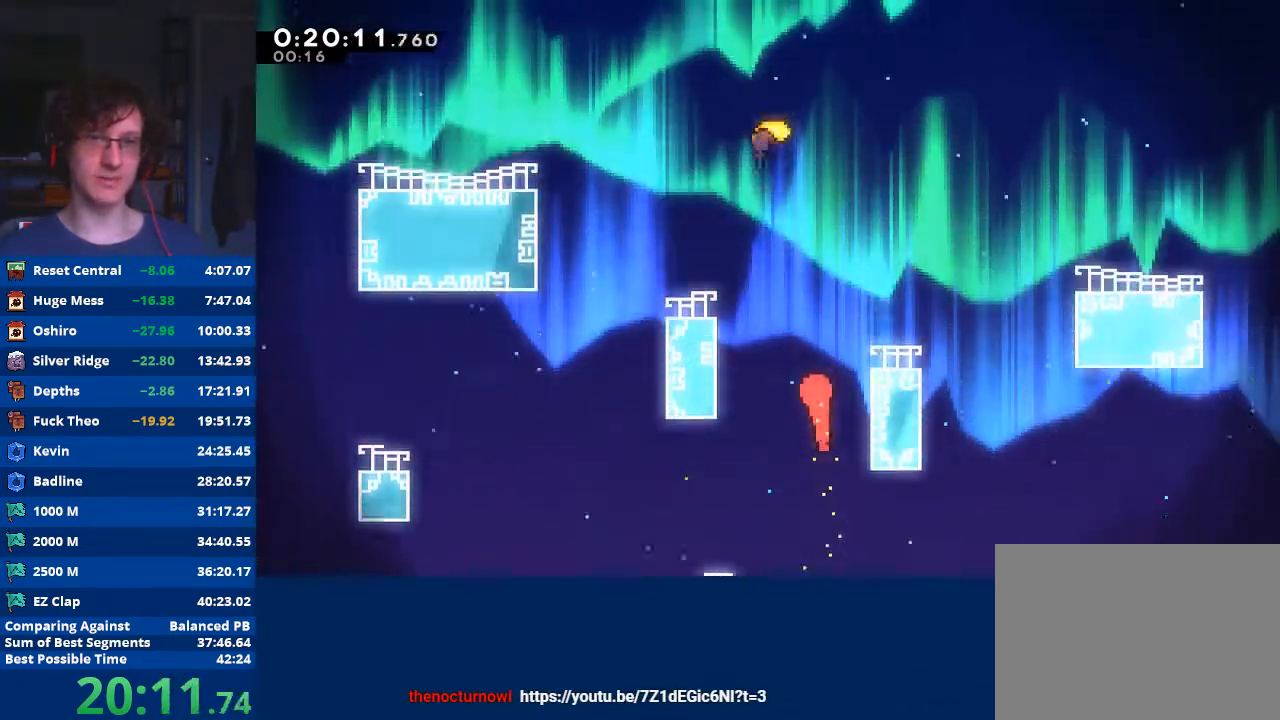
{"buttons": ["X"], "left_stick": "up", "events": [[333, "X", "down"]]}
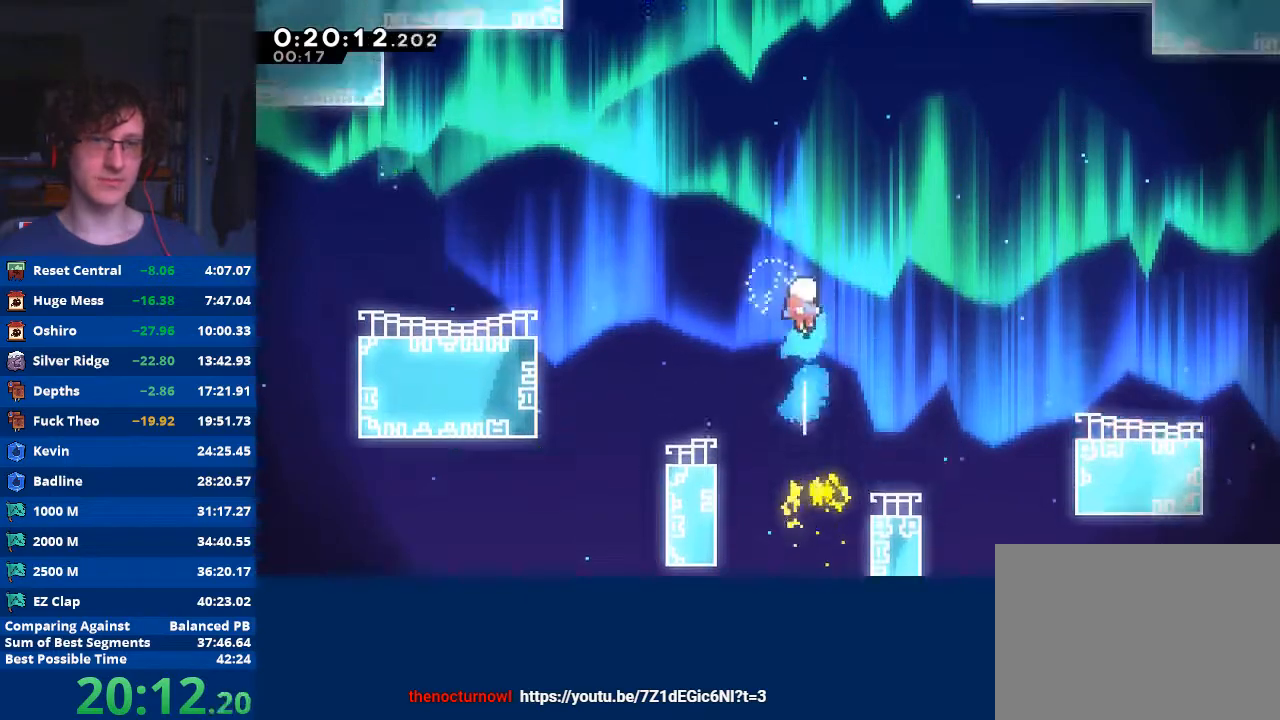
{"buttons": [], "left_stick": "up", "events": [[33, "X", "up"]]}
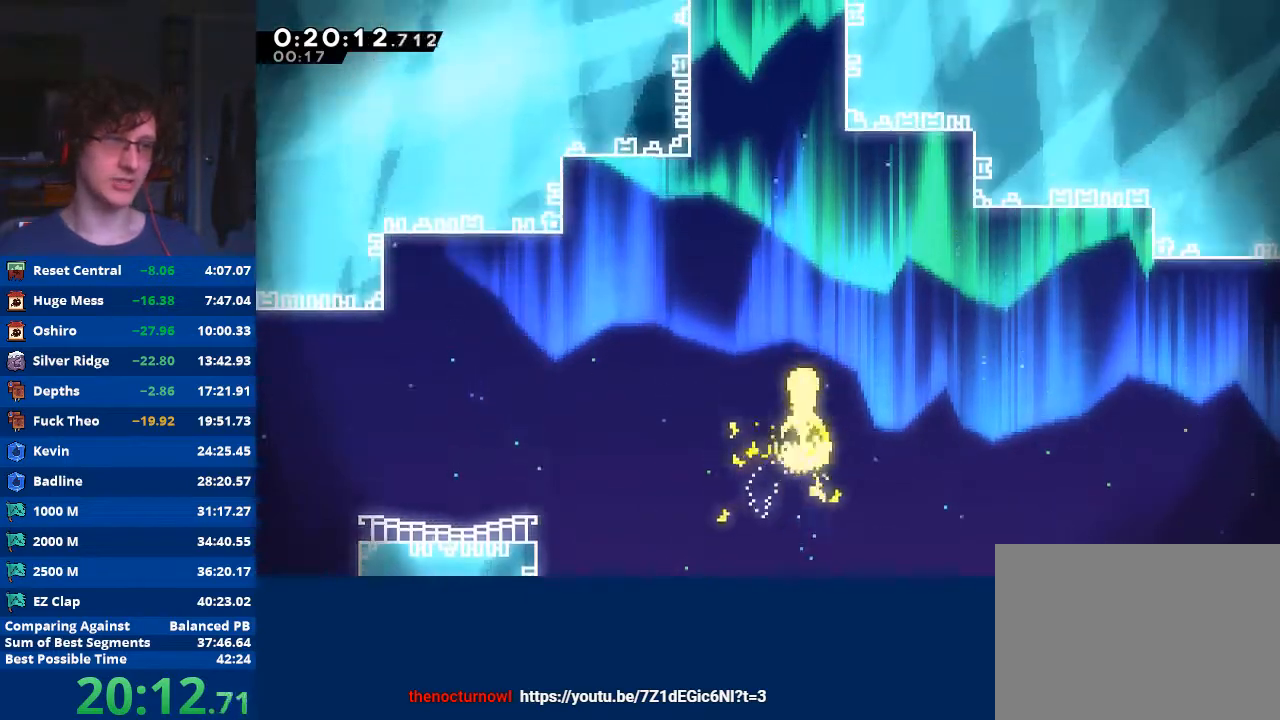
{"buttons": [], "left_stick": "up", "events": []}
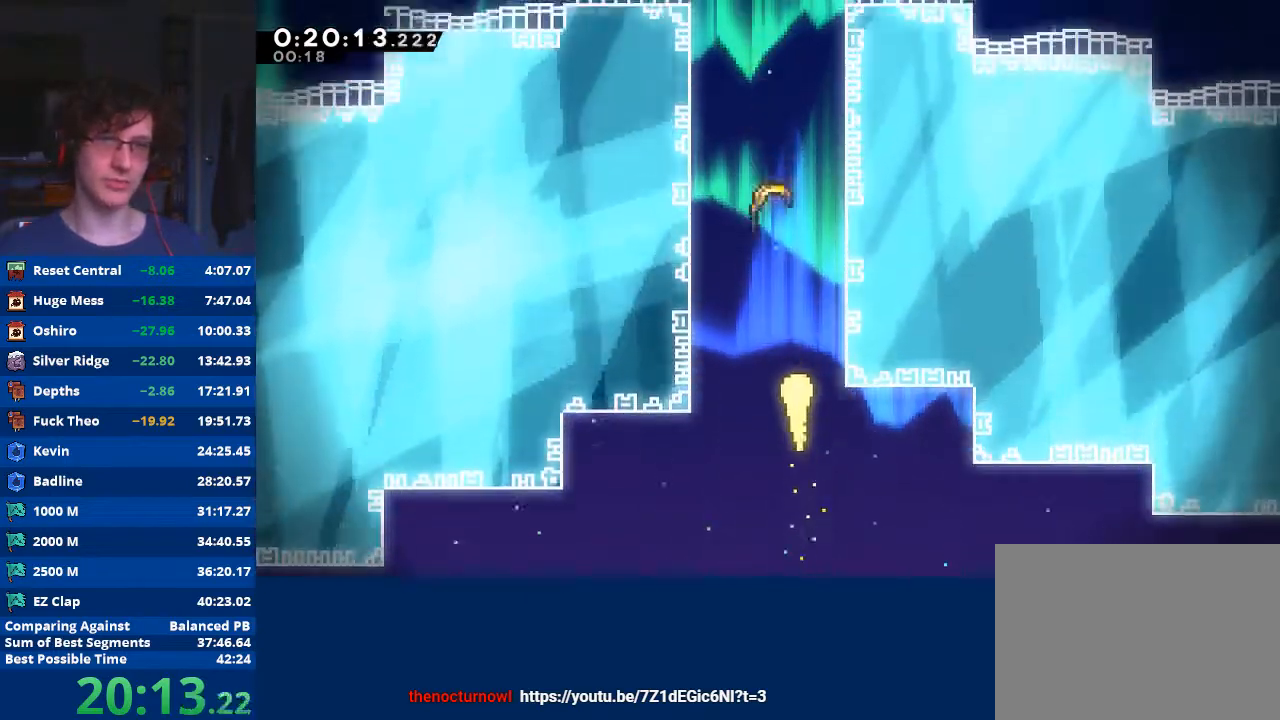
{"buttons": [], "left_stick": "up", "events": []}